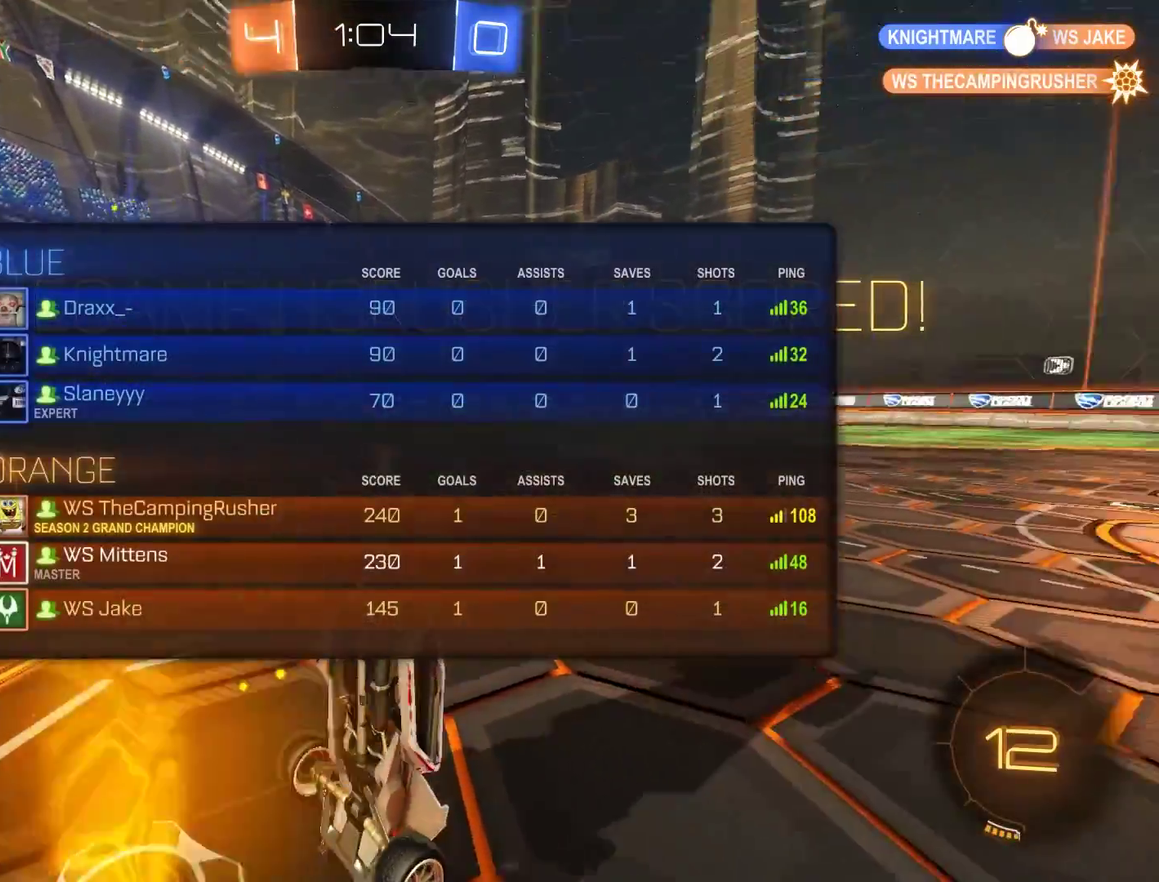
Gameplay with a controller (Xbox layout); each line is a JSON object with the inputs held at the frame after it. "events" lists button and stick changes between this image and that frame as [ms after this image, input, new state], when the widget could be followed in between.
{"buttons": [], "left_stick": "center", "right_stick": "center", "events": [[383, "L1", "up"], [383, "left_stick", "up-right"], [450, "left_stick", "center"]]}
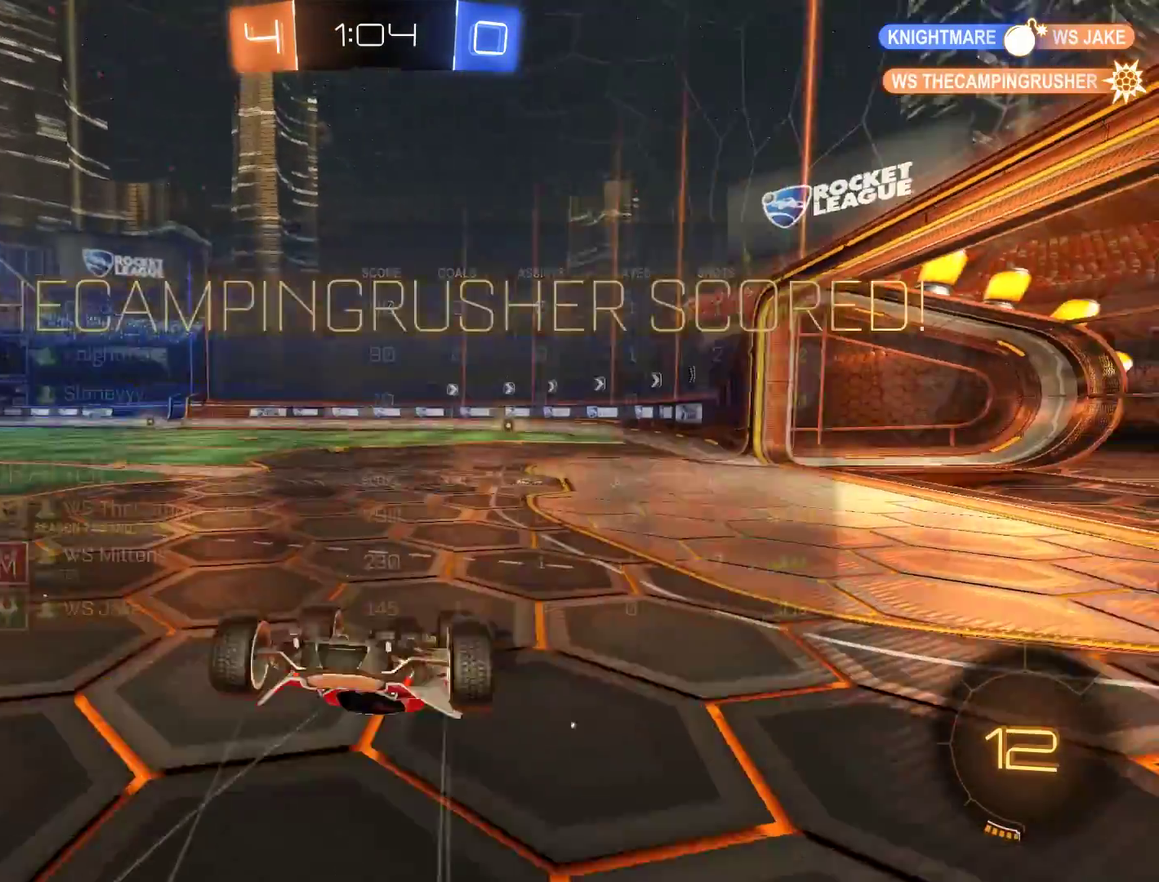
{"buttons": ["B"], "left_stick": "right", "right_stick": "center", "events": [[217, "L1", "down"], [383, "L1", "up"], [450, "B", "down"], [450, "left_stick", "right"]]}
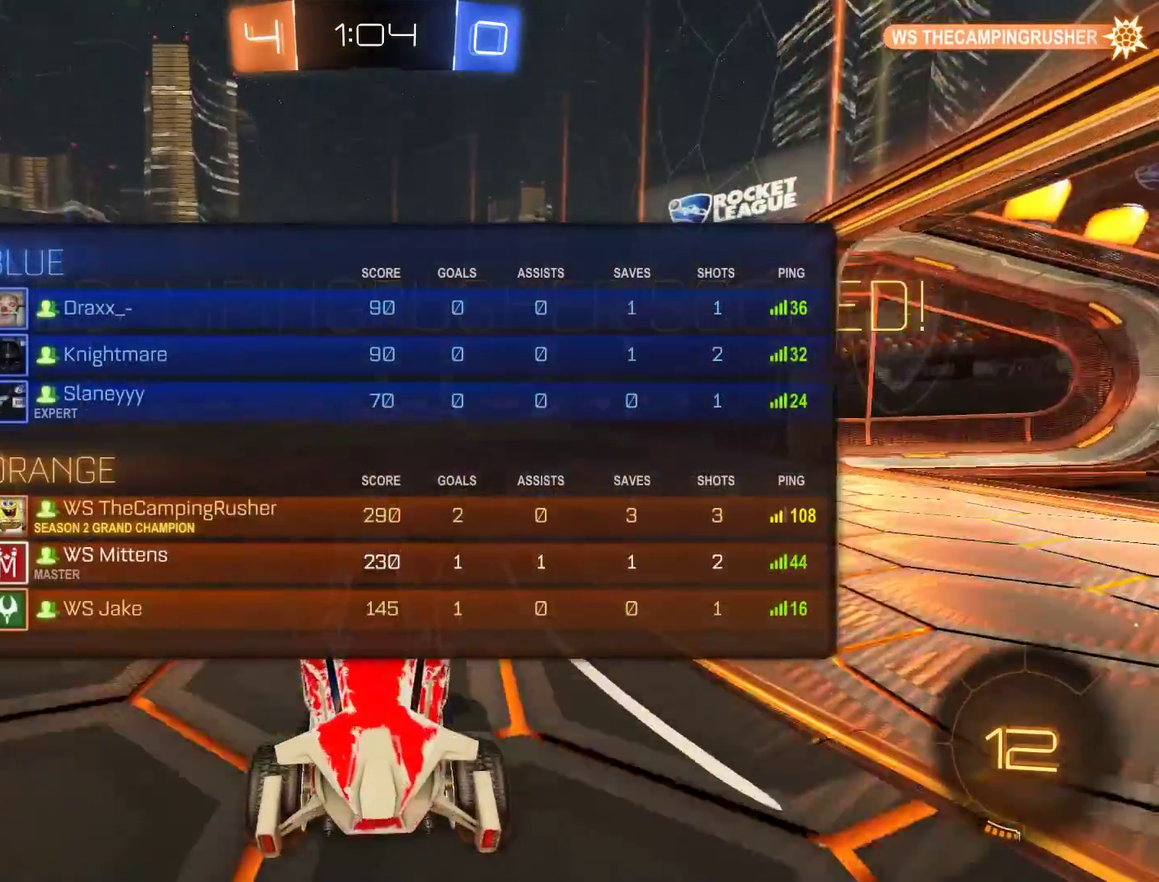
{"buttons": ["A", "B", "L2", "R2"], "left_stick": "up-left", "right_stick": "center", "events": [[50, "R2", "down"], [83, "X", "down"], [183, "X", "up"], [217, "left_stick", "up-right"], [317, "A", "down"], [317, "L2", "down"], [350, "left_stick", "up-left"]]}
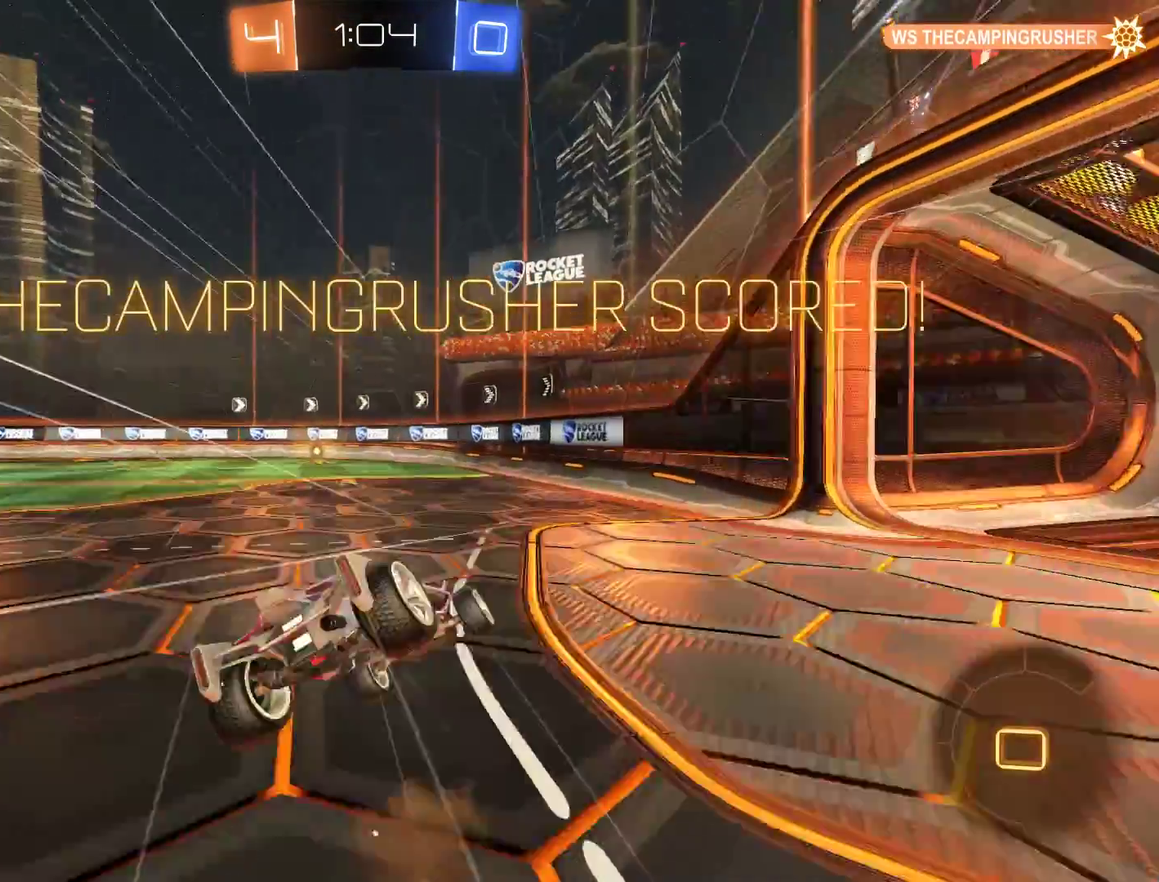
{"buttons": ["L1"], "left_stick": "center", "right_stick": "center", "events": [[50, "A", "up"], [50, "L2", "up"], [50, "left_stick", "center"], [117, "B", "up"], [117, "R2", "up"], [250, "L1", "down"]]}
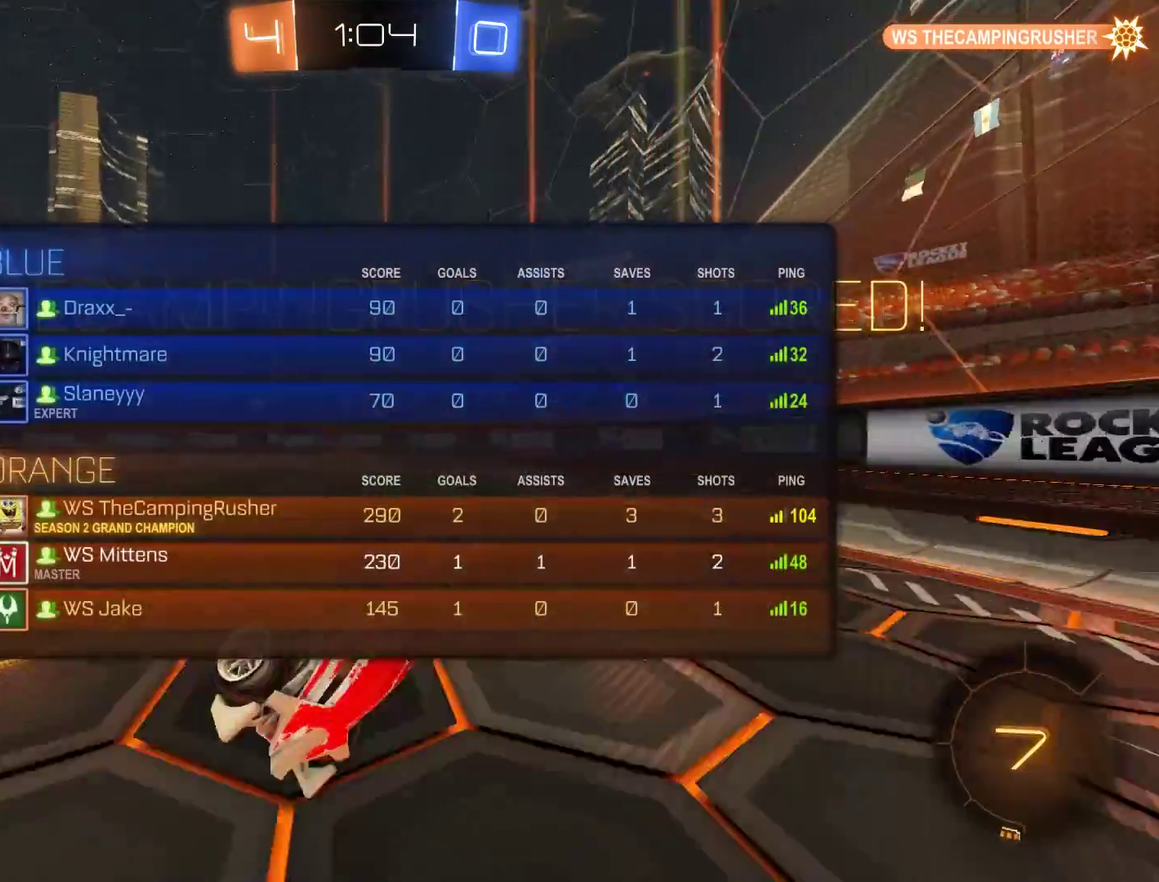
{"buttons": [], "left_stick": "center", "right_stick": "center", "events": [[167, "L1", "up"]]}
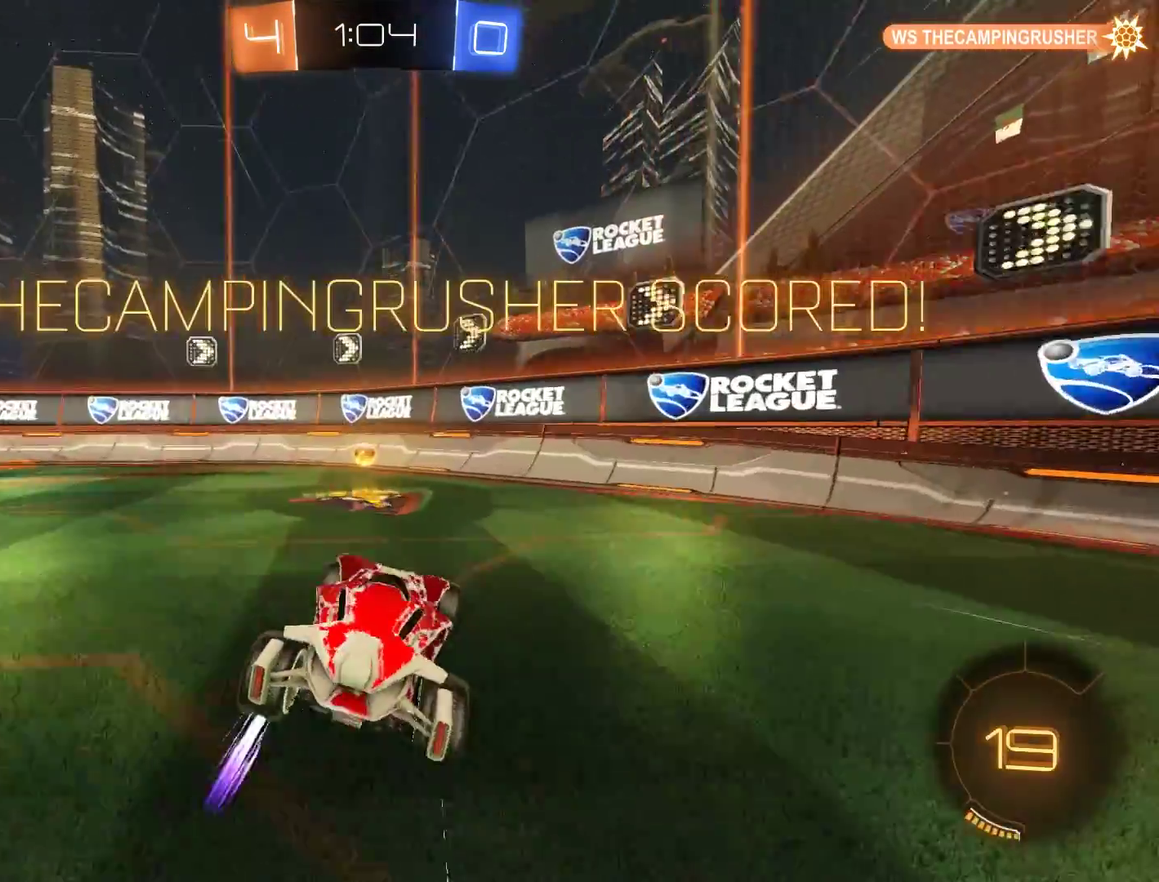
{"buttons": ["L1"], "left_stick": "center", "right_stick": "center", "events": [[67, "left_stick", "left"], [200, "left_stick", "center"], [400, "L1", "down"]]}
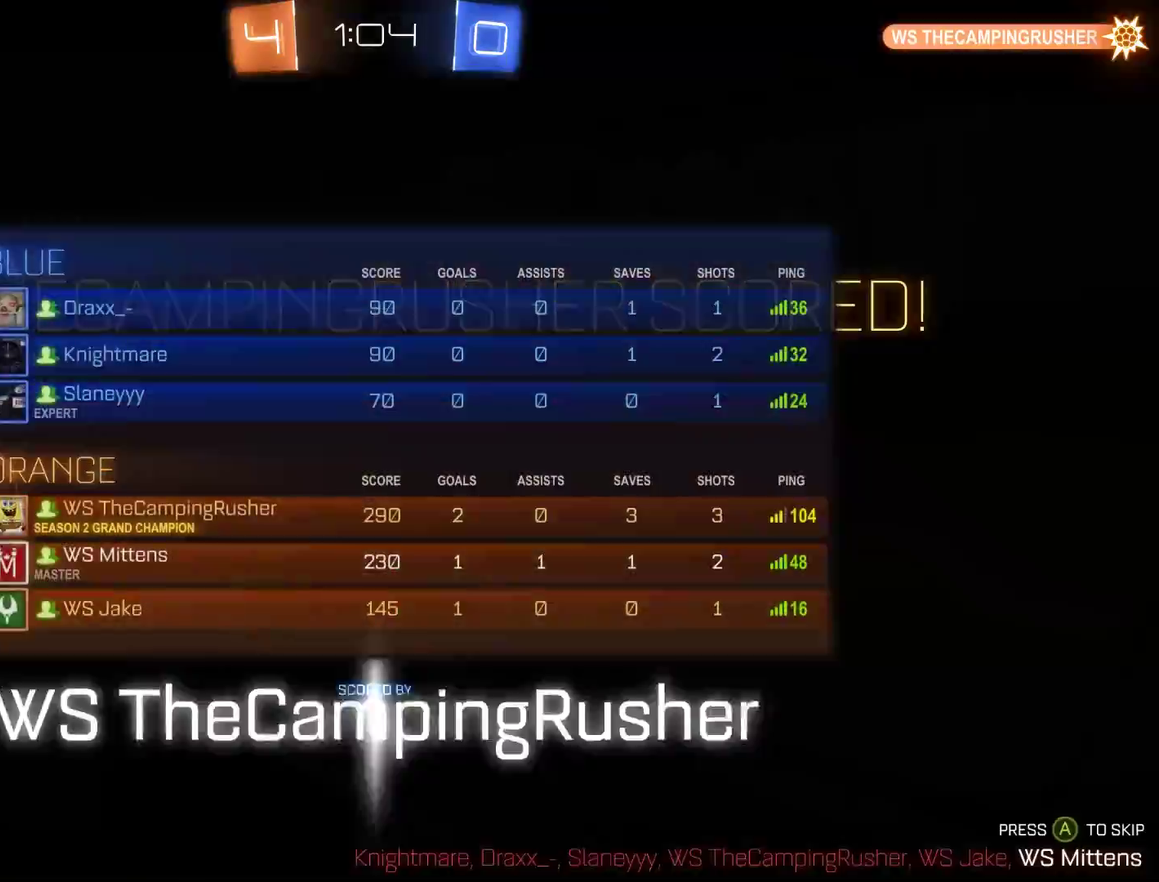
{"buttons": [], "left_stick": "center", "right_stick": "center", "events": [[100, "L1", "up"]]}
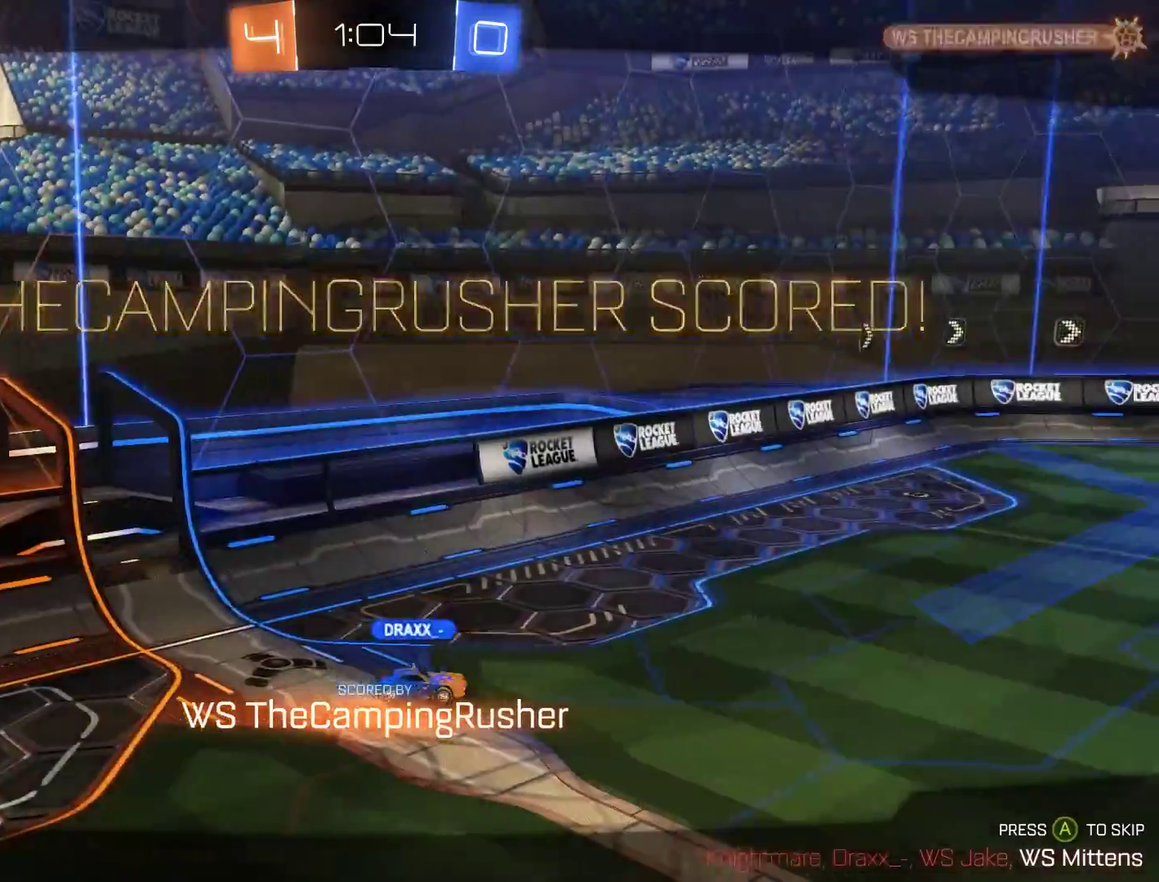
{"buttons": [], "left_stick": "center", "right_stick": "center", "events": [[100, "A", "down"], [367, "A", "up"]]}
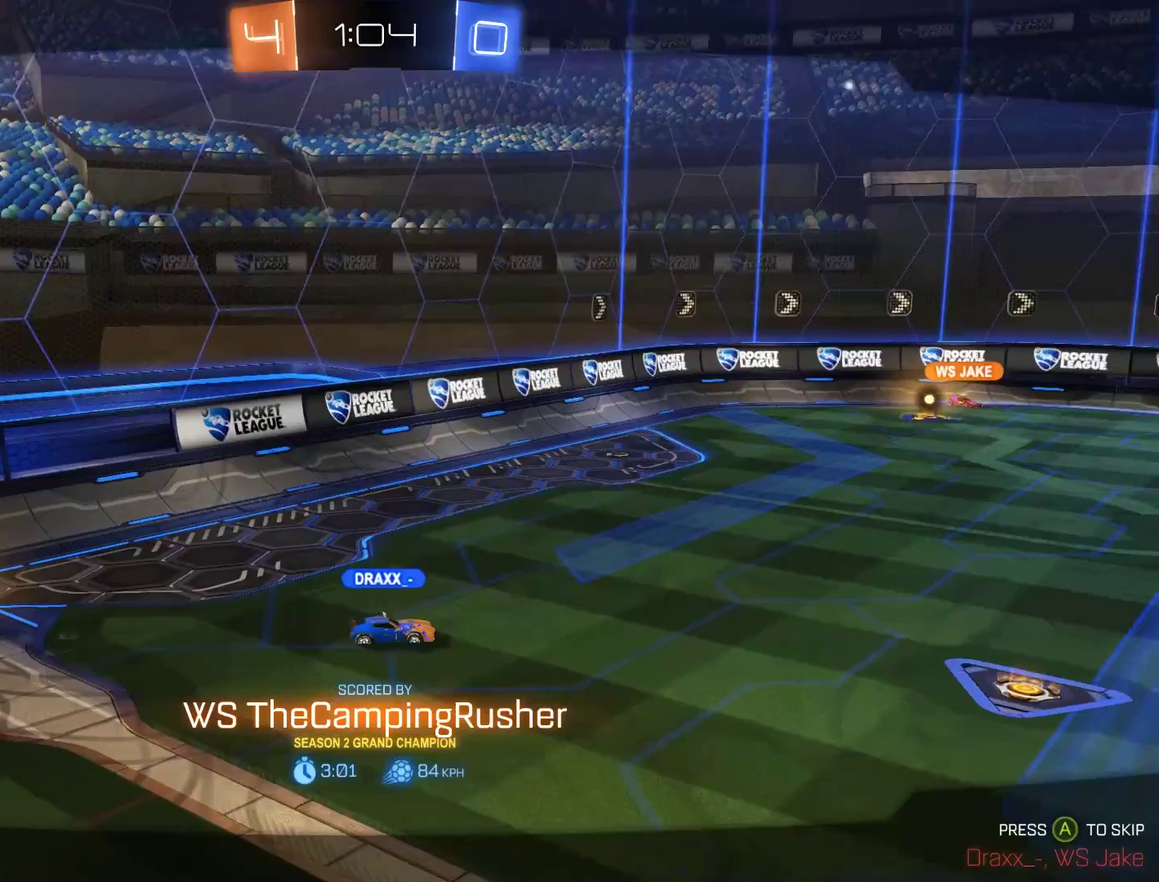
{"buttons": [], "left_stick": "center", "right_stick": "center", "events": []}
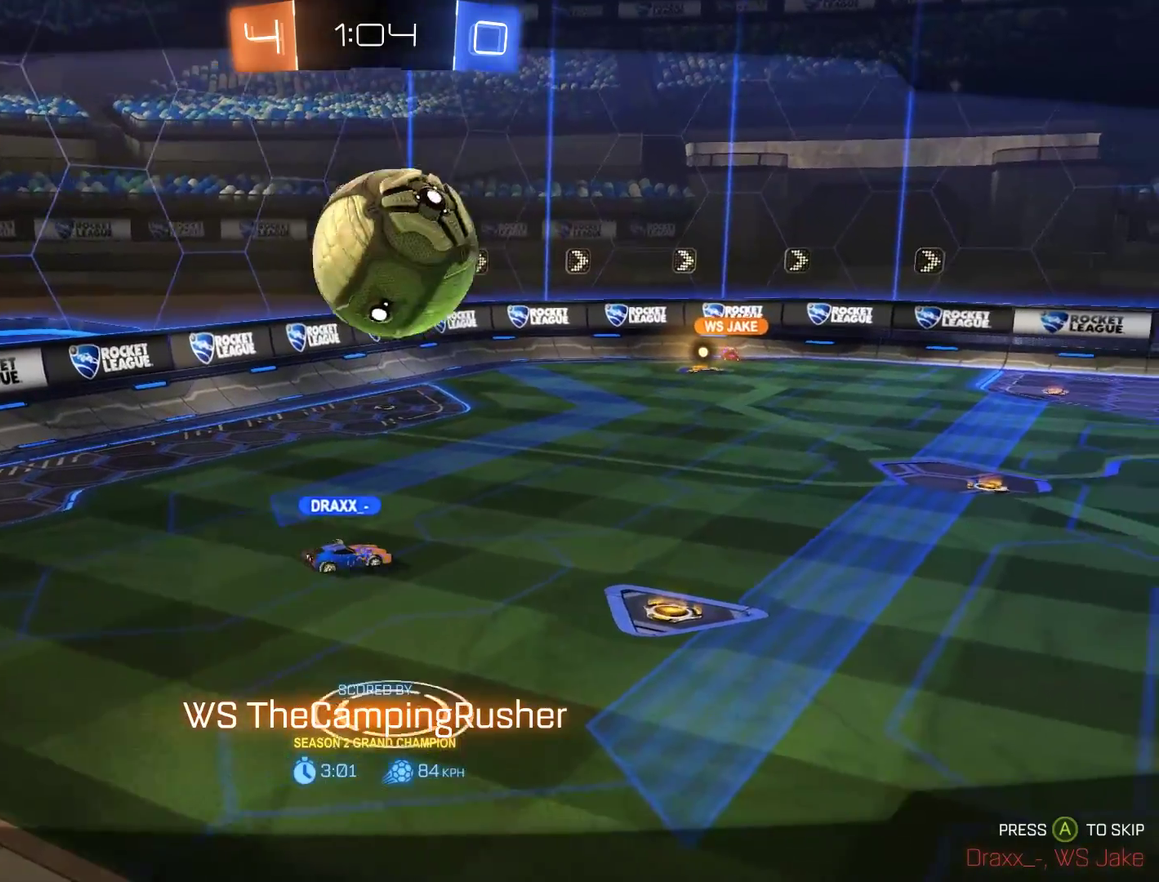
{"buttons": [], "left_stick": "center", "right_stick": "center", "events": []}
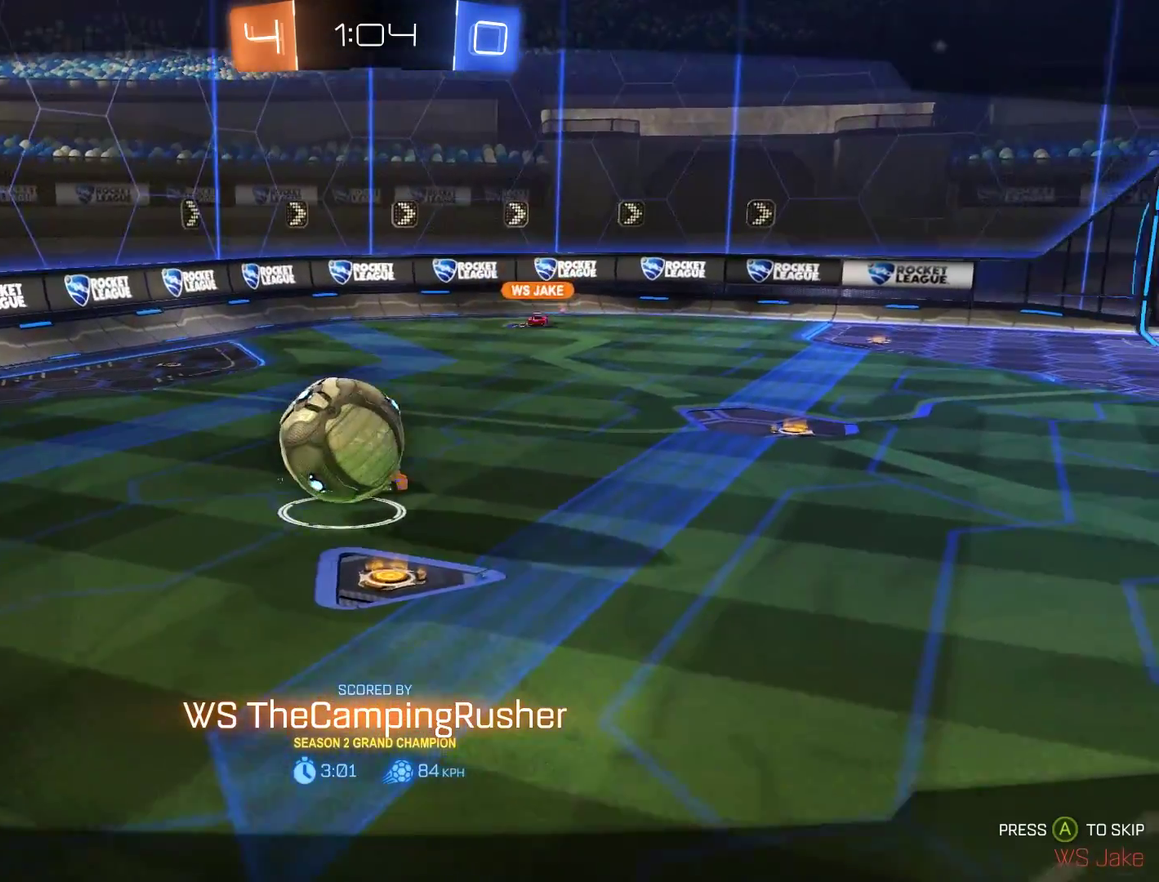
{"buttons": [], "left_stick": "center", "right_stick": "center", "events": []}
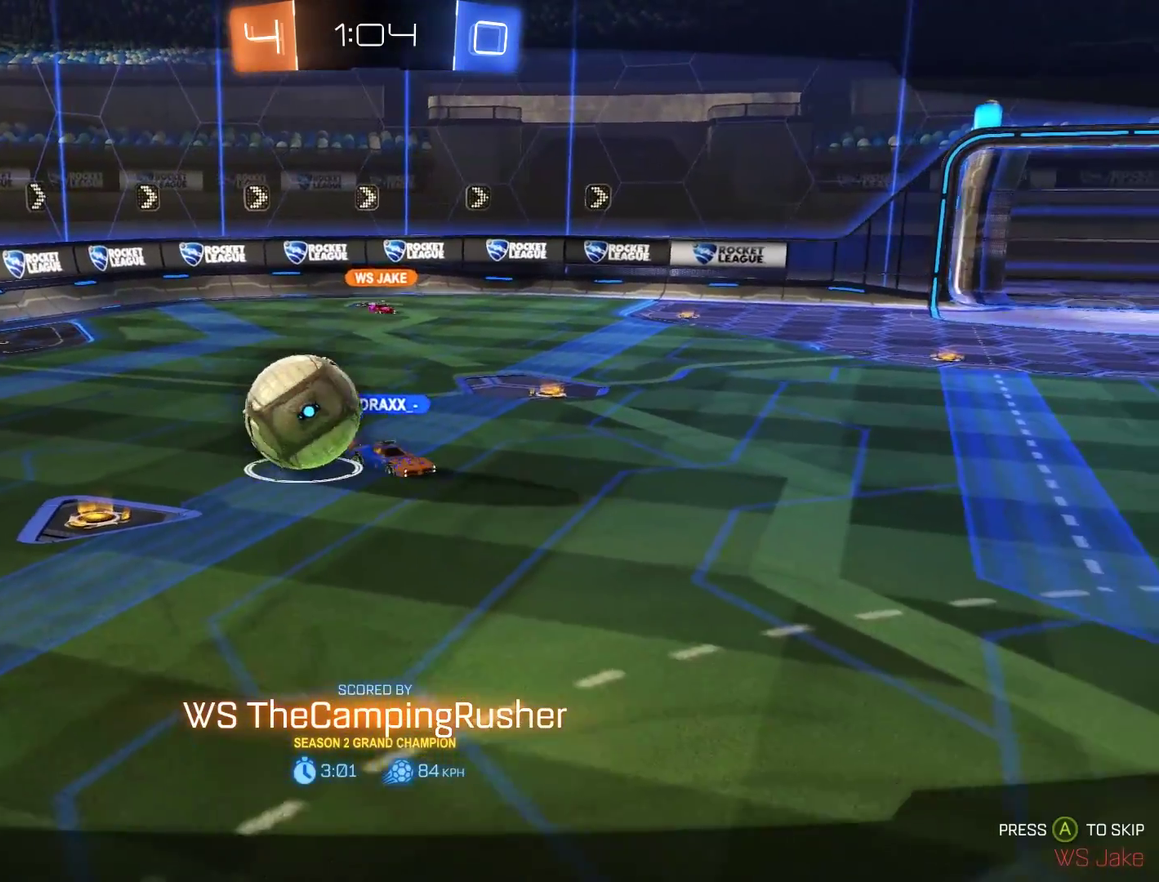
{"buttons": [], "left_stick": "center", "right_stick": "center", "events": []}
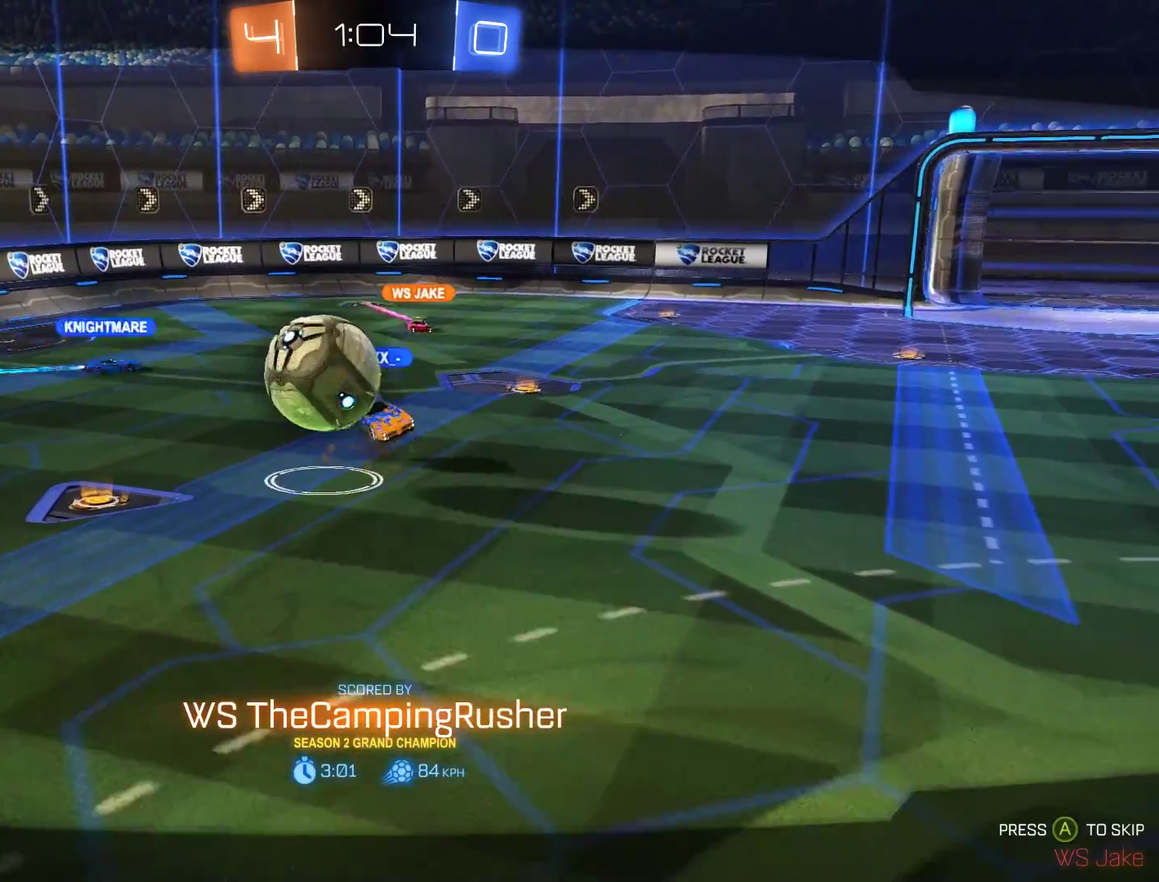
{"buttons": [], "left_stick": "center", "right_stick": "center", "events": []}
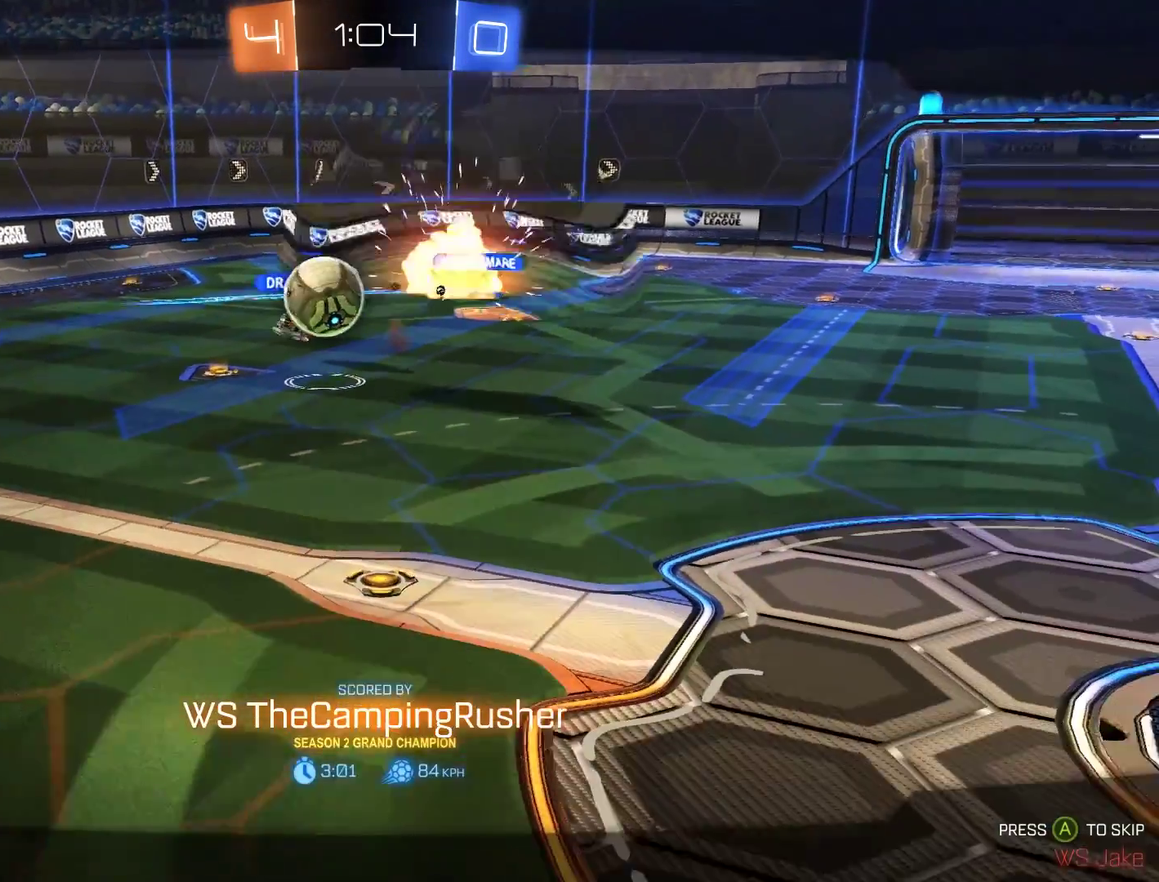
{"buttons": [], "left_stick": "center", "right_stick": "center", "events": []}
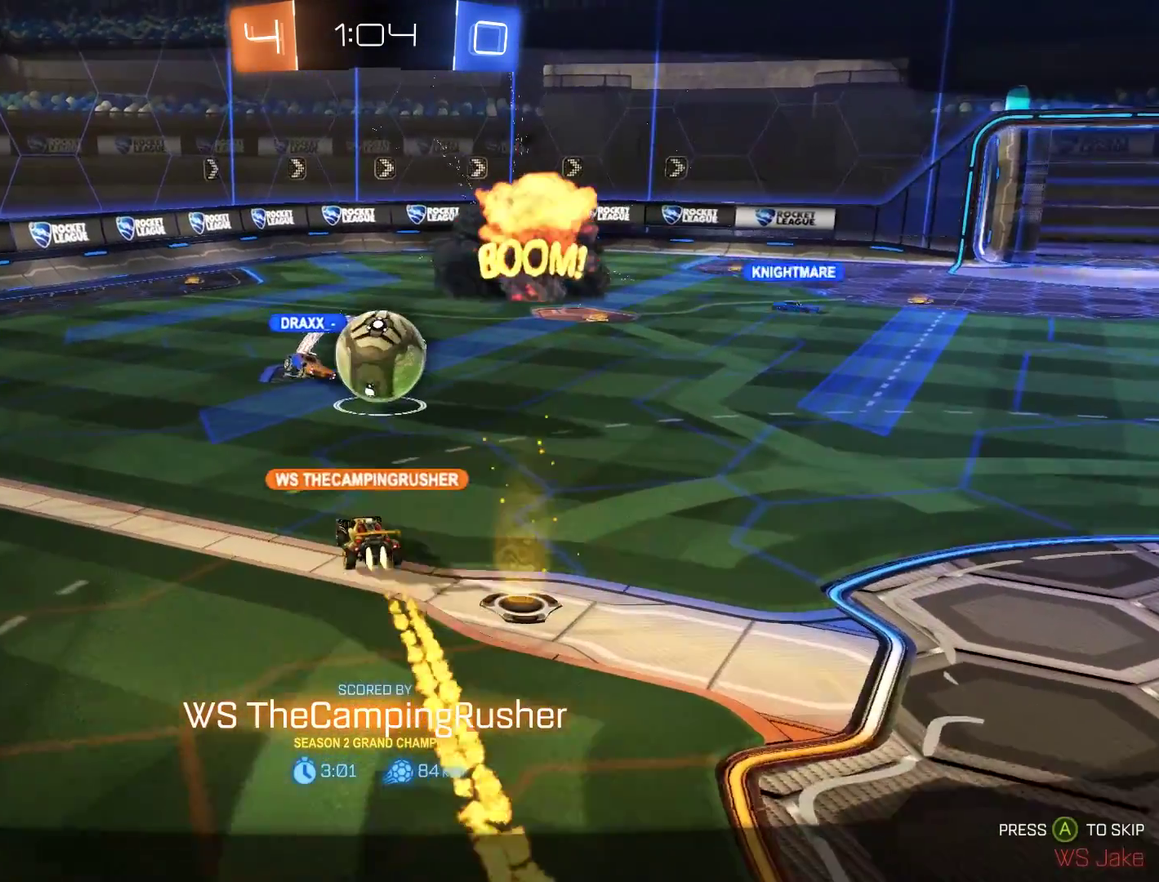
{"buttons": [], "left_stick": "center", "right_stick": "center", "events": []}
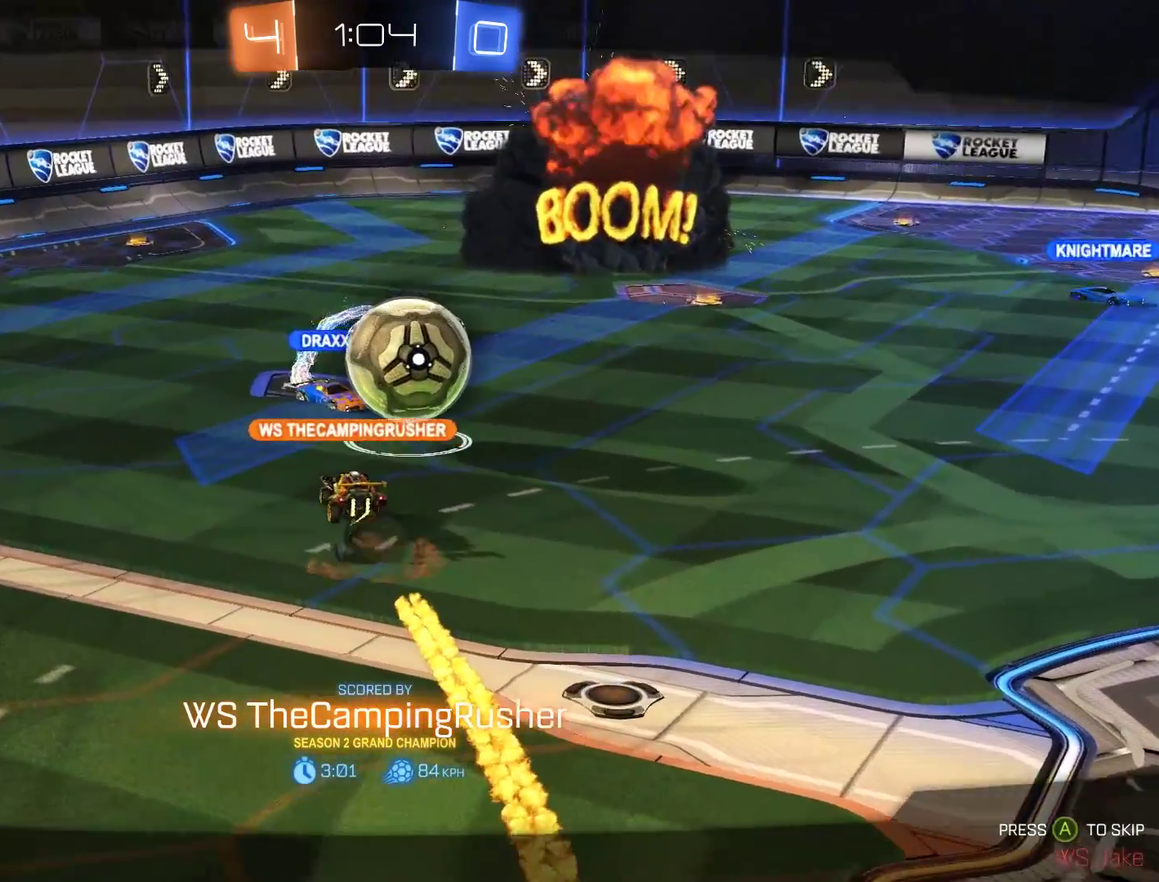
{"buttons": [], "left_stick": "center", "right_stick": "center", "events": []}
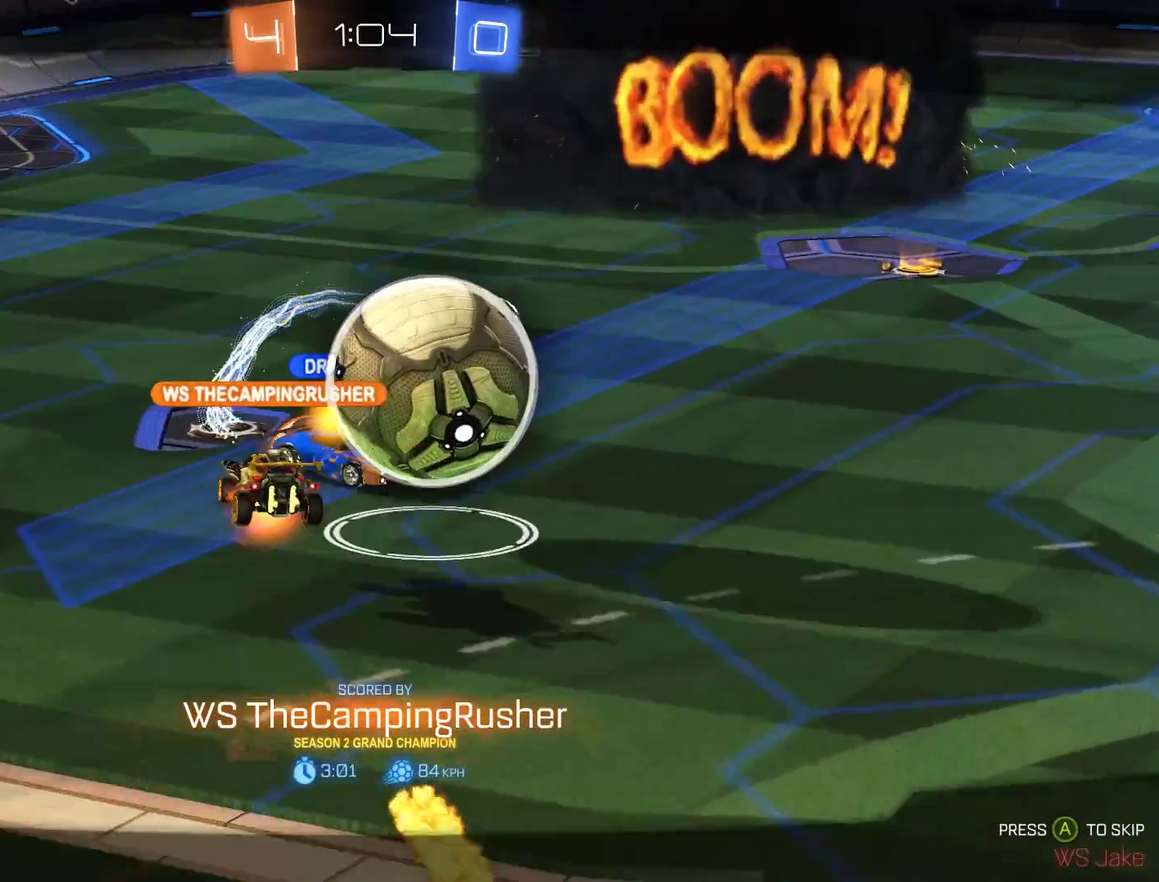
{"buttons": [], "left_stick": "center", "right_stick": "center", "events": []}
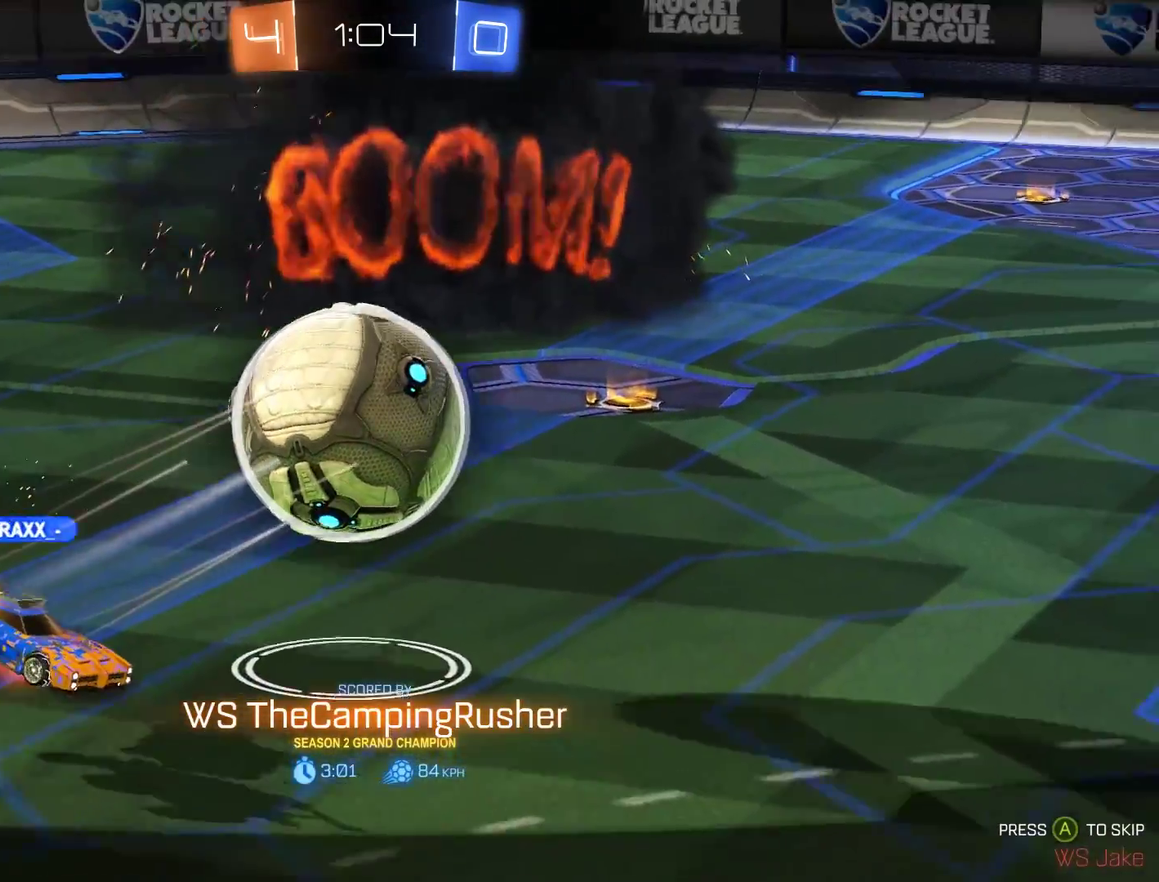
{"buttons": ["L1"], "left_stick": "center", "right_stick": "center", "events": [[367, "L1", "down"]]}
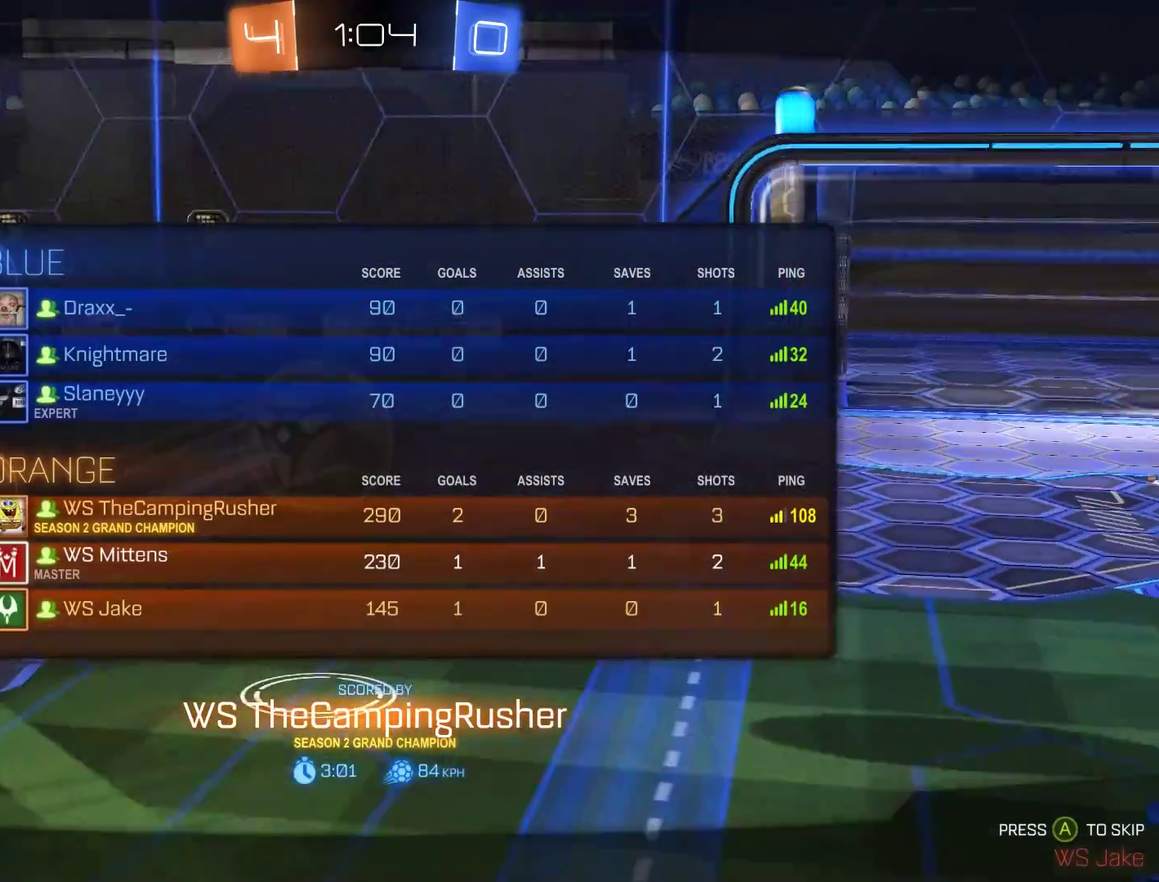
{"buttons": ["L1"], "left_stick": "center", "right_stick": "center", "events": []}
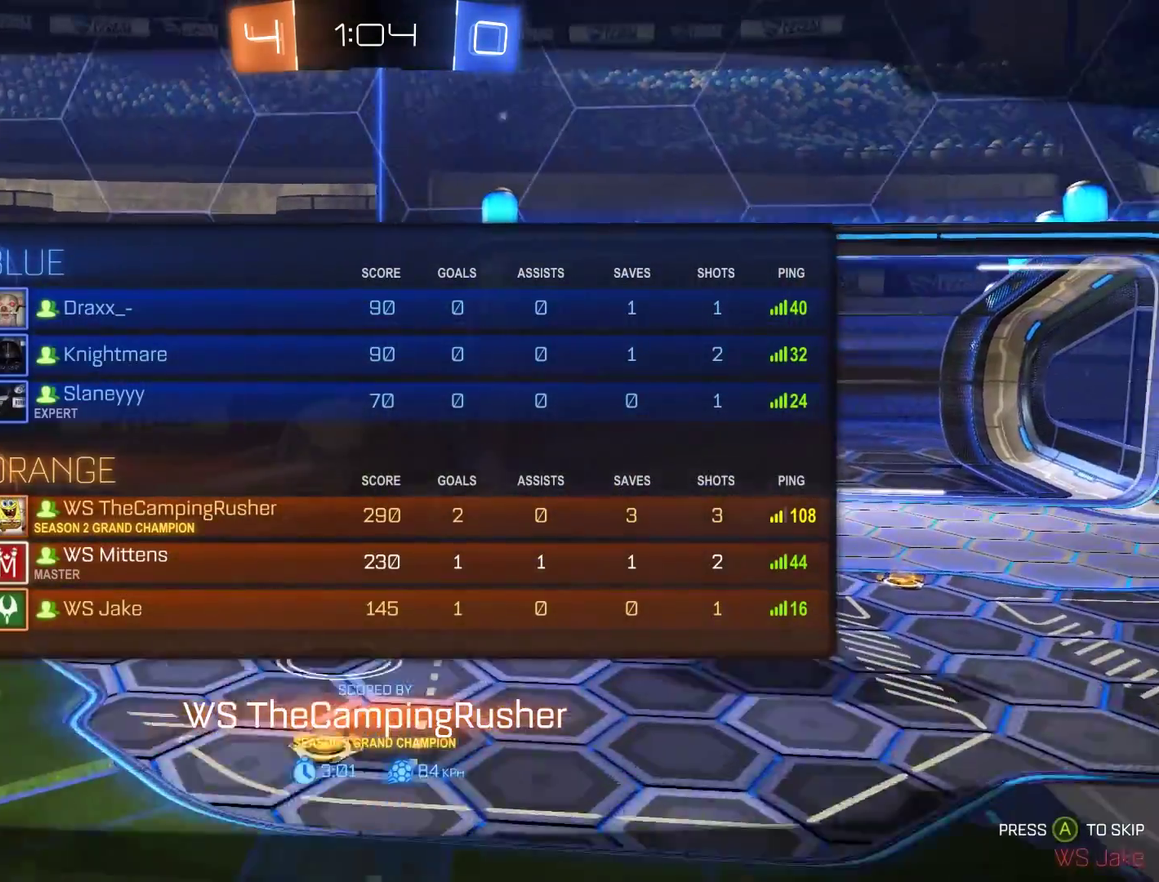
{"buttons": [], "left_stick": "center", "right_stick": "center", "events": [[467, "L1", "up"]]}
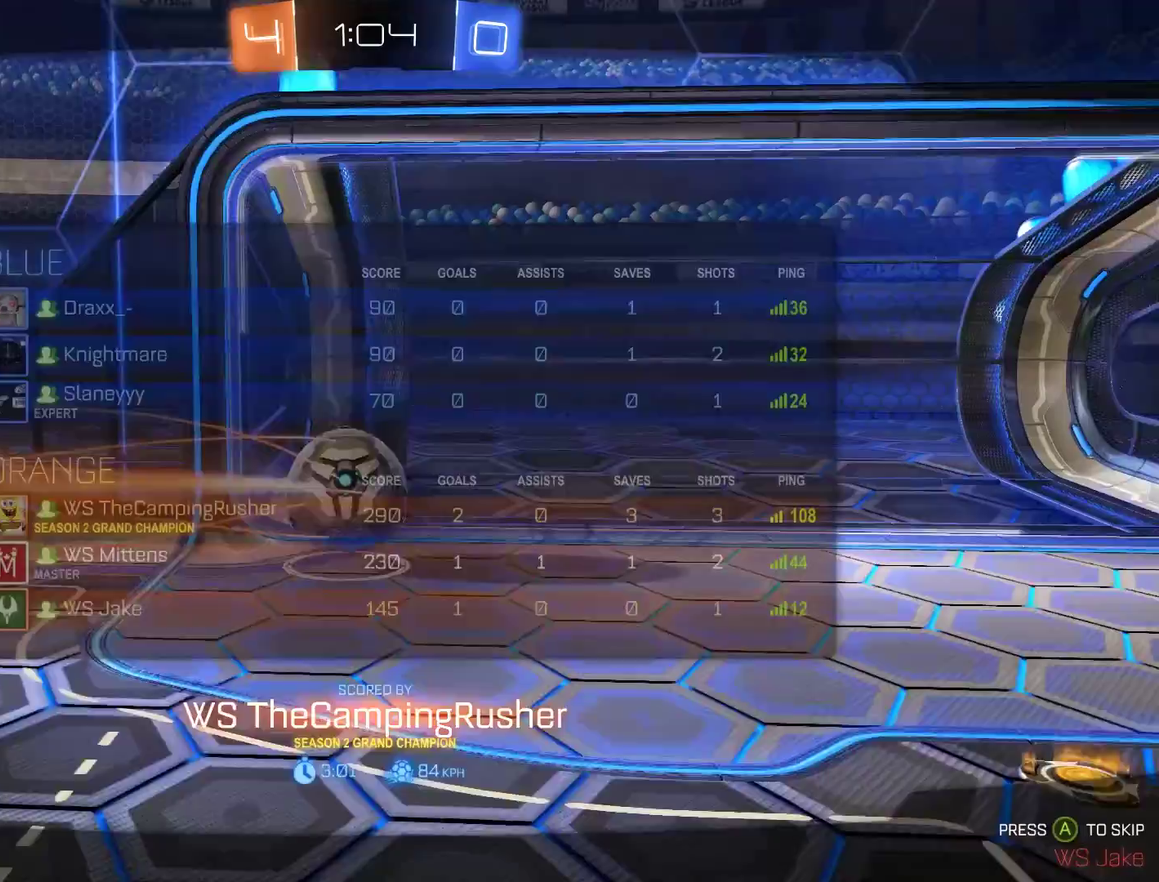
{"buttons": [], "left_stick": "center", "right_stick": "center", "events": [[233, "L1", "down"], [400, "L1", "up"]]}
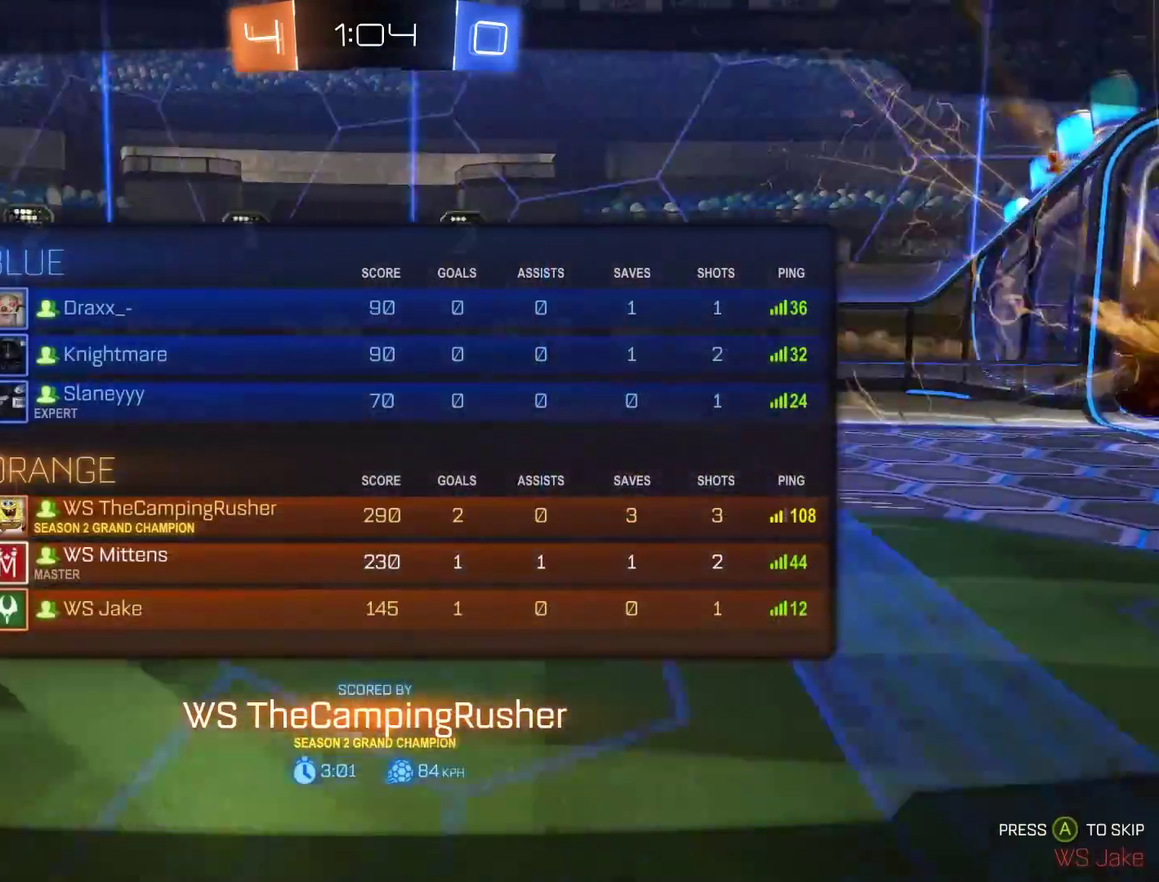
{"buttons": ["L1"], "left_stick": "center", "right_stick": "center", "events": [[467, "L1", "down"]]}
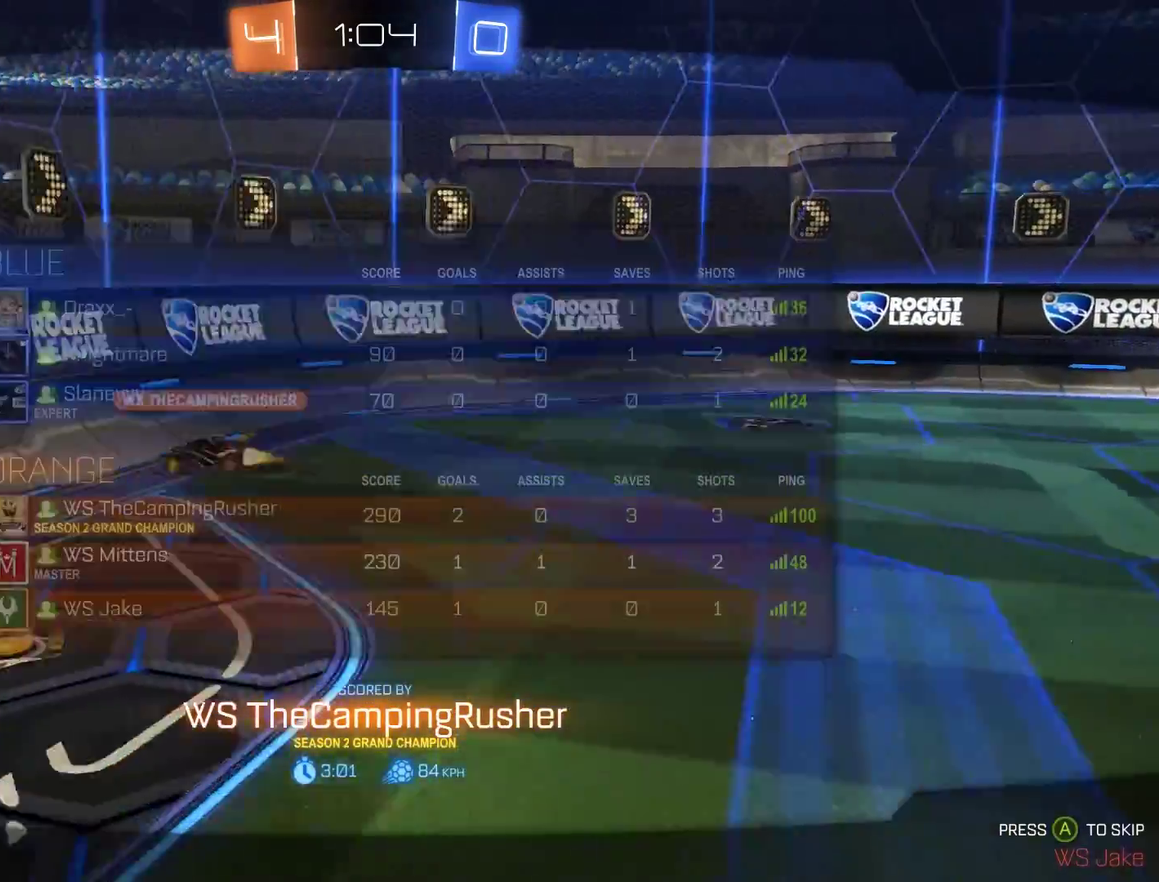
{"buttons": [], "left_stick": "center", "right_stick": "center", "events": [[200, "L1", "up"]]}